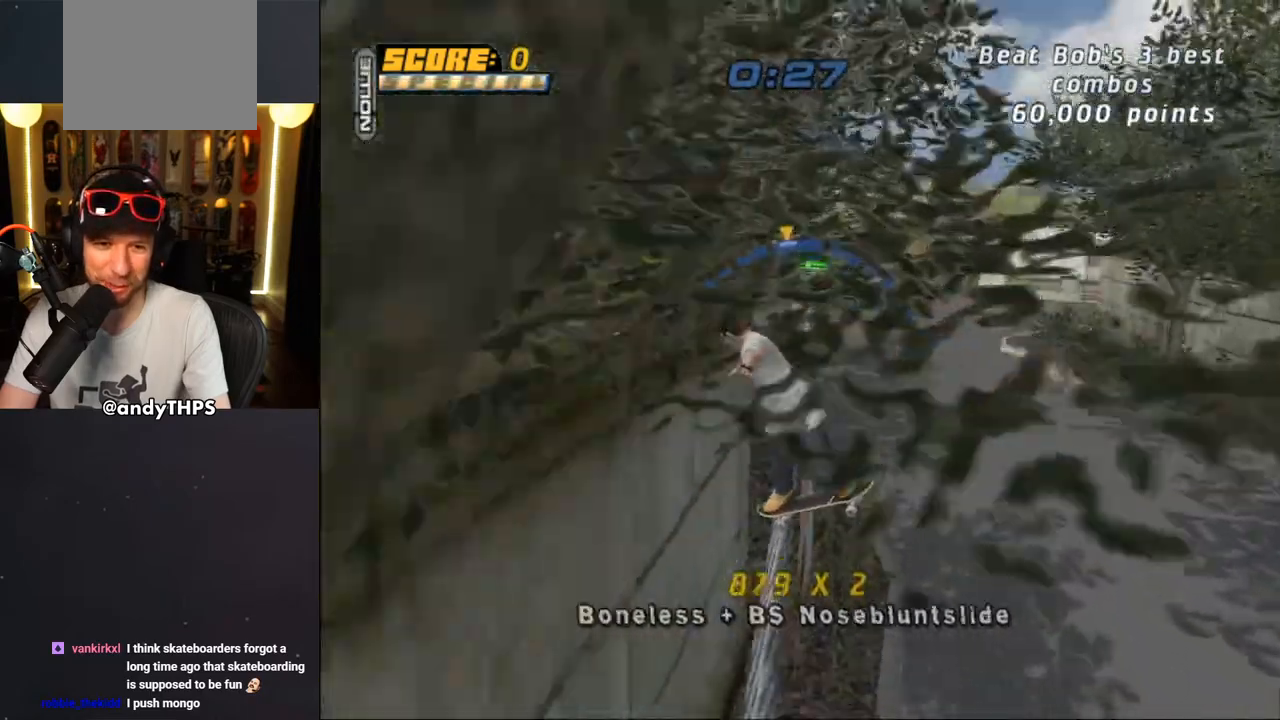
Gameplay with a controller (PlayStation layout); each line is a JSON object with the inputs held at the frame after it (dt_ms = milliseconds from this image to that frame). "events" lists button and stick changes between this image and that frame as [ms after this image, input, new state], when the widget could be followed in between. Not read: L2 R2.
{"dt_ms": 500, "buttons": ["CROSS", "DPAD_UP", "DPAD_LEFT"], "left_stick": "center", "right_stick": "center", "events": [[17, "DPAD_LEFT", "up"], [17, "DPAD_RIGHT", "down"], [17, "DPAD_UP", "down"], [50, "L1", "down"], [150, "DPAD_RIGHT", "up"], [150, "DPAD_UP", "up"], [150, "L1", "up"], [283, "DPAD_LEFT", "down"], [350, "DPAD_UP", "down"]]}
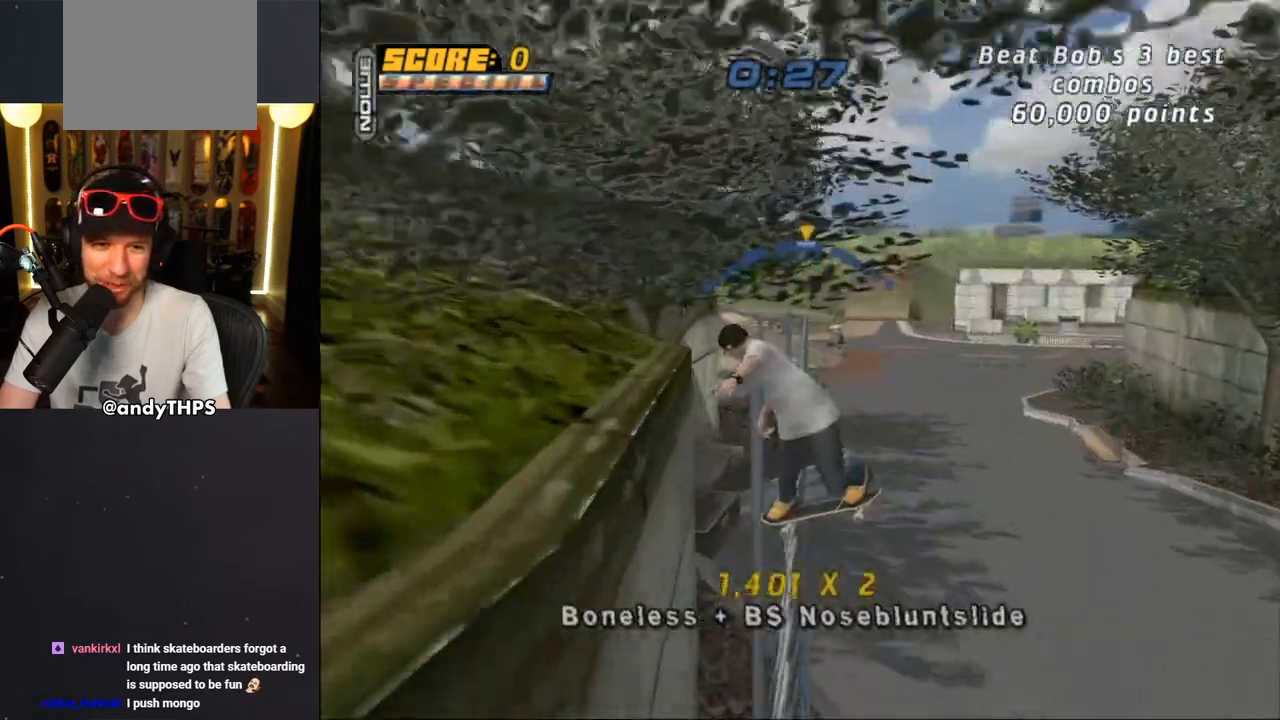
{"dt_ms": 500, "buttons": ["SQUARE", "L1"], "left_stick": "center", "right_stick": "center", "events": [[117, "DPAD_UP", "up"], [200, "DPAD_LEFT", "up"], [200, "DPAD_RIGHT", "down"], [200, "DPAD_UP", "down"], [217, "L1", "down"], [267, "CROSS", "up"], [267, "SQUARE", "down"], [383, "SQUARE", "up"], [433, "SQUARE", "down"], [500, "DPAD_RIGHT", "up"], [500, "DPAD_UP", "up"]]}
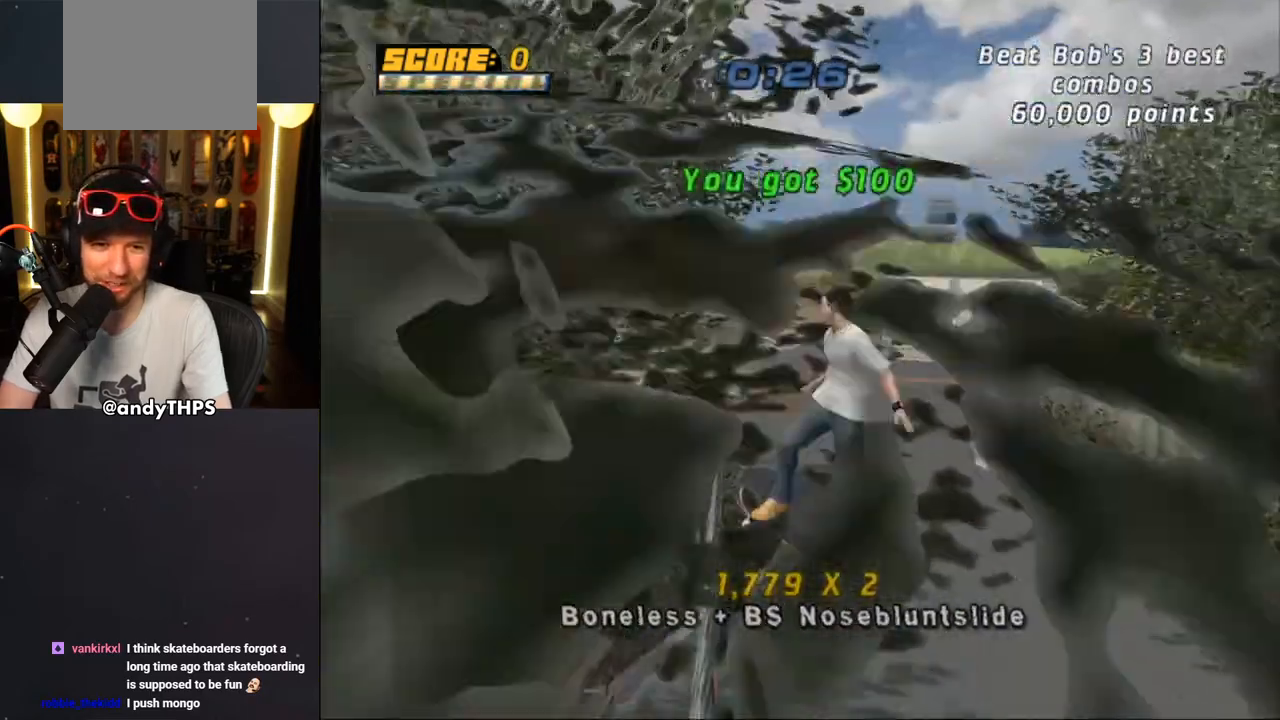
{"dt_ms": 500, "buttons": ["CROSS", "L1", "DPAD_UP"], "left_stick": "center", "right_stick": "center", "events": [[100, "SQUARE", "up"], [183, "DPAD_RIGHT", "down"], [233, "SQUARE", "down"], [367, "DPAD_RIGHT", "up"], [400, "SQUARE", "up"], [433, "CROSS", "down"], [467, "DPAD_UP", "down"]]}
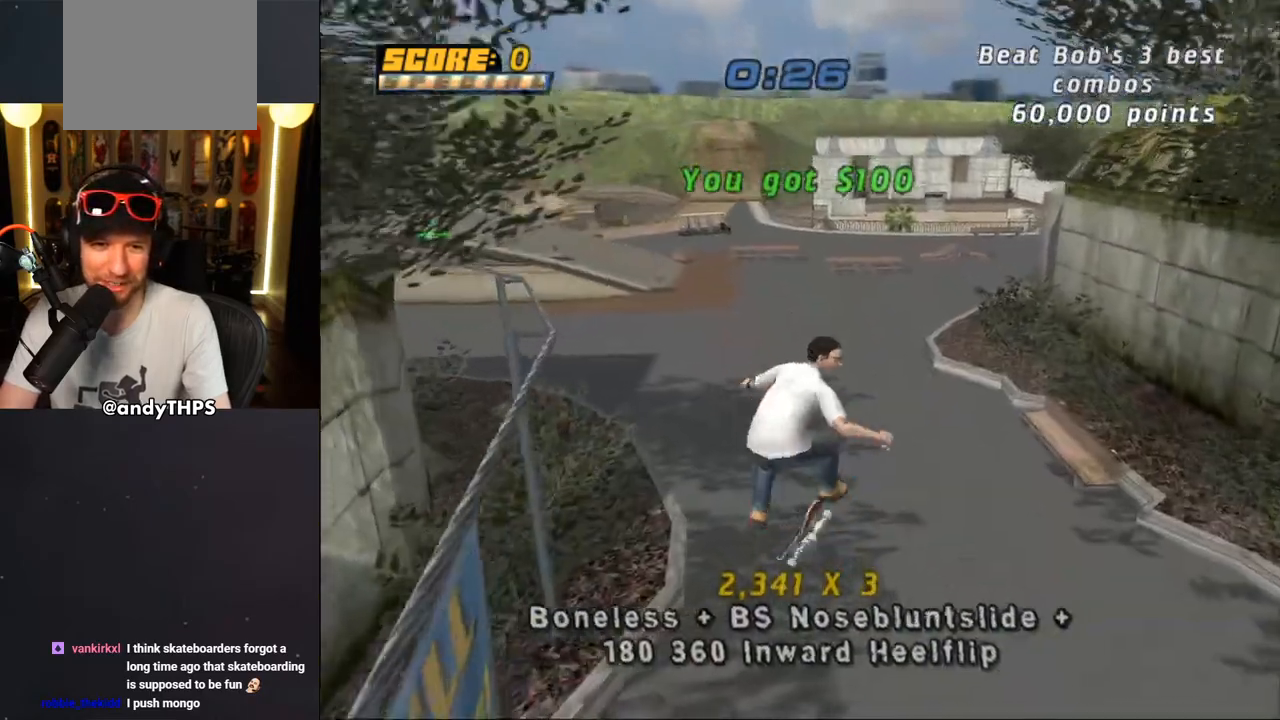
{"dt_ms": 500, "buttons": ["CROSS", "DPAD_LEFT"], "left_stick": "center", "right_stick": "center", "events": [[117, "DPAD_UP", "up"], [150, "DPAD_DOWN", "down"], [250, "DPAD_DOWN", "up"], [250, "L1", "up"], [333, "DPAD_UP", "down"], [450, "DPAD_UP", "up"], [467, "DPAD_LEFT", "down"]]}
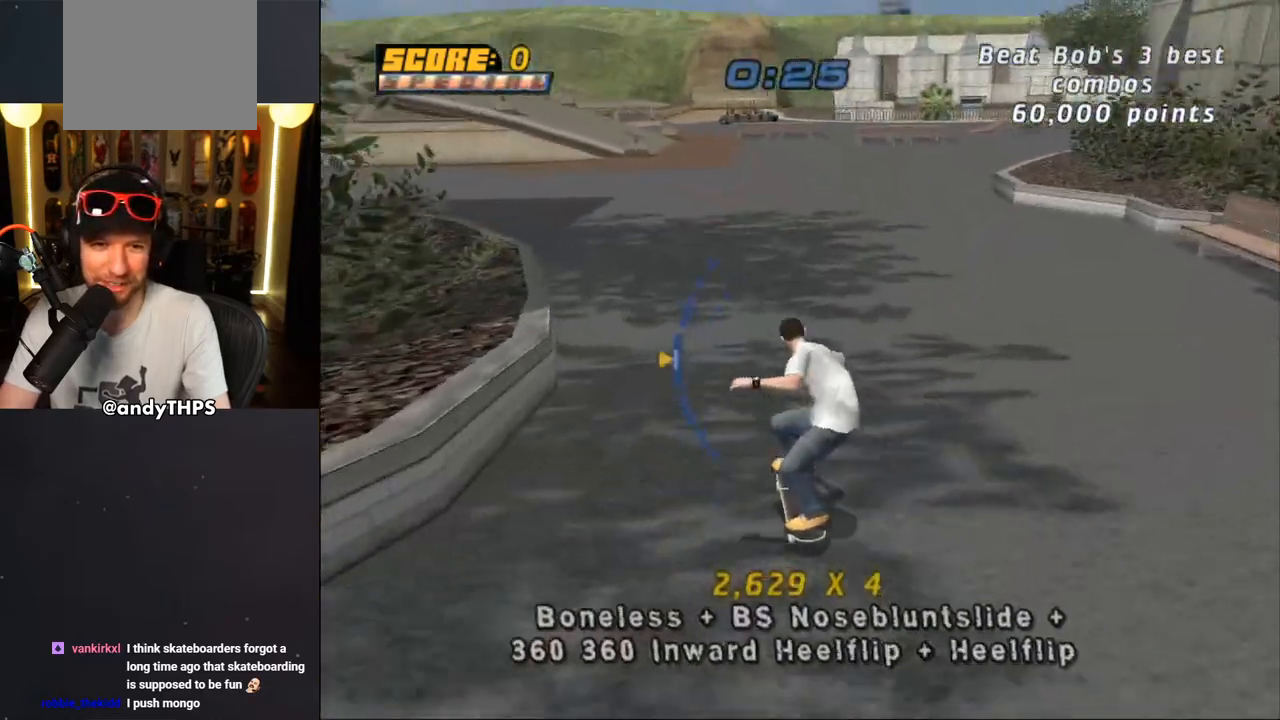
{"dt_ms": 1000, "buttons": ["CROSS", "L1"], "left_stick": "center", "right_stick": "center"}
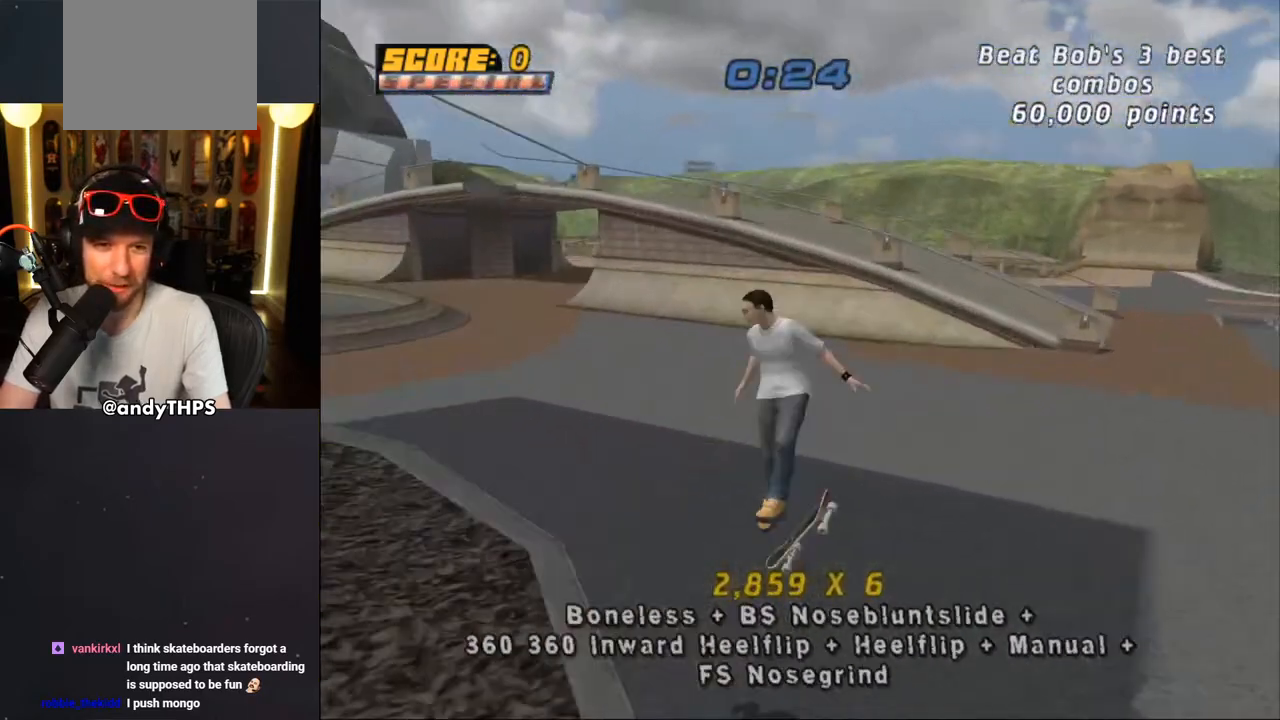
{"dt_ms": 500, "buttons": ["CROSS", "DPAD_LEFT"], "left_stick": "center", "right_stick": "center", "events": [[33, "DPAD_UP", "down"], [133, "DPAD_UP", "up"], [200, "DPAD_DOWN", "down"], [250, "L1", "up"], [300, "DPAD_DOWN", "up"], [367, "DPAD_UP", "down"], [450, "DPAD_LEFT", "down"], [467, "DPAD_UP", "up"]]}
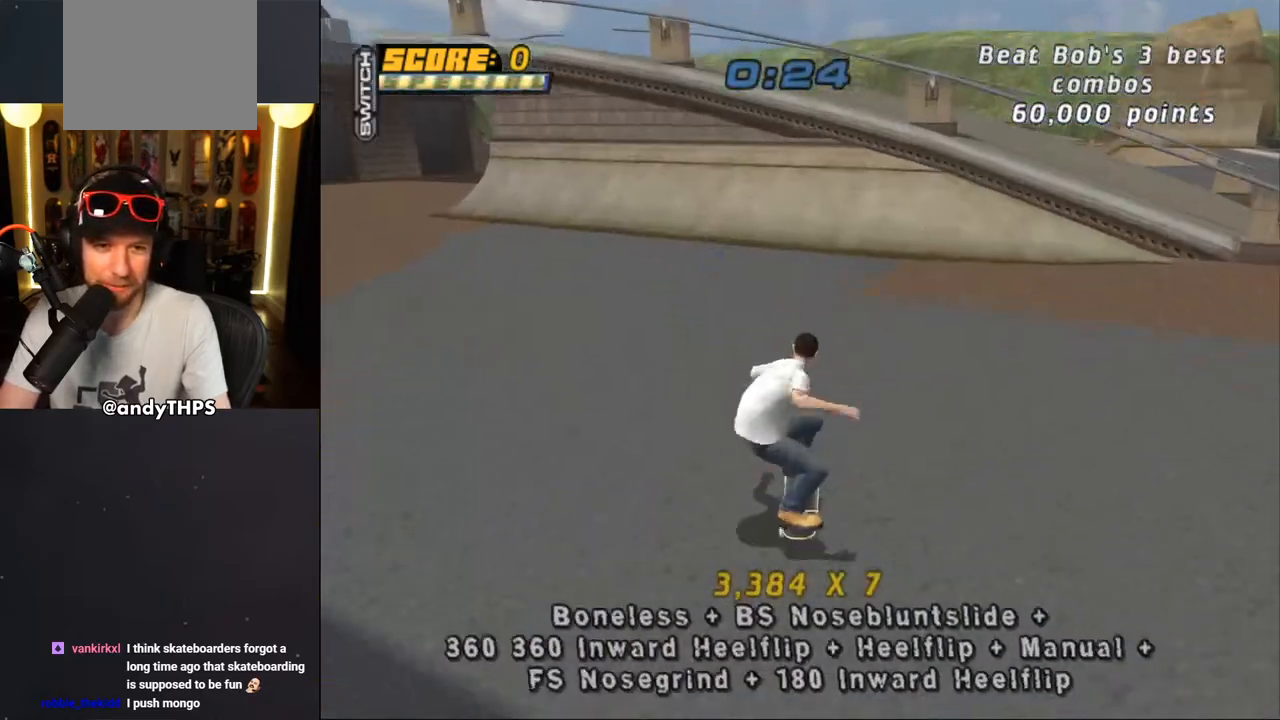
{"dt_ms": 500, "buttons": ["CROSS", "DPAD_RIGHT"], "left_stick": "center", "right_stick": "center", "events": [[83, "DPAD_LEFT", "up"], [333, "DPAD_UP", "down"], [417, "DPAD_UP", "up"], [450, "DPAD_RIGHT", "down"]]}
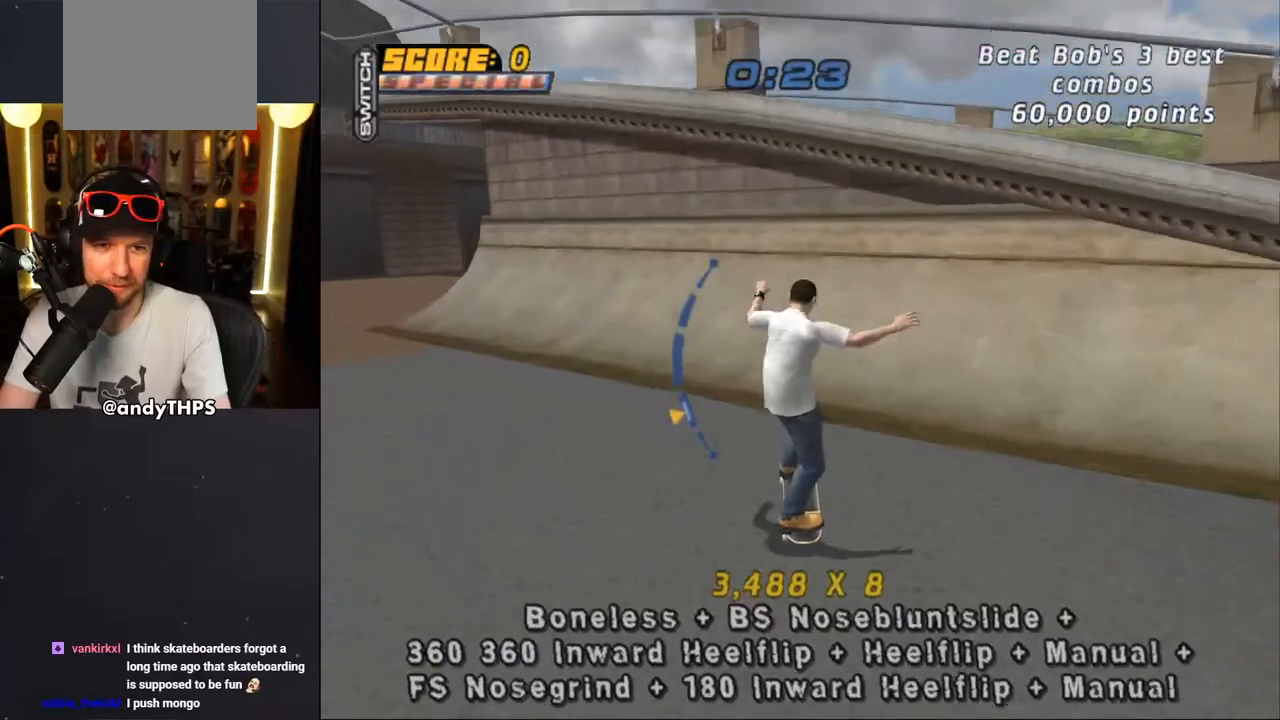
{"dt_ms": 500, "buttons": ["TRIANGLE", "DPAD_DOWN", "DPAD_RIGHT"], "left_stick": "center", "right_stick": "center", "events": [[17, "DPAD_DOWN", "down"], [183, "R1", "down"], [317, "CROSS", "up"], [350, "R1", "up"], [417, "TRIANGLE", "down"]]}
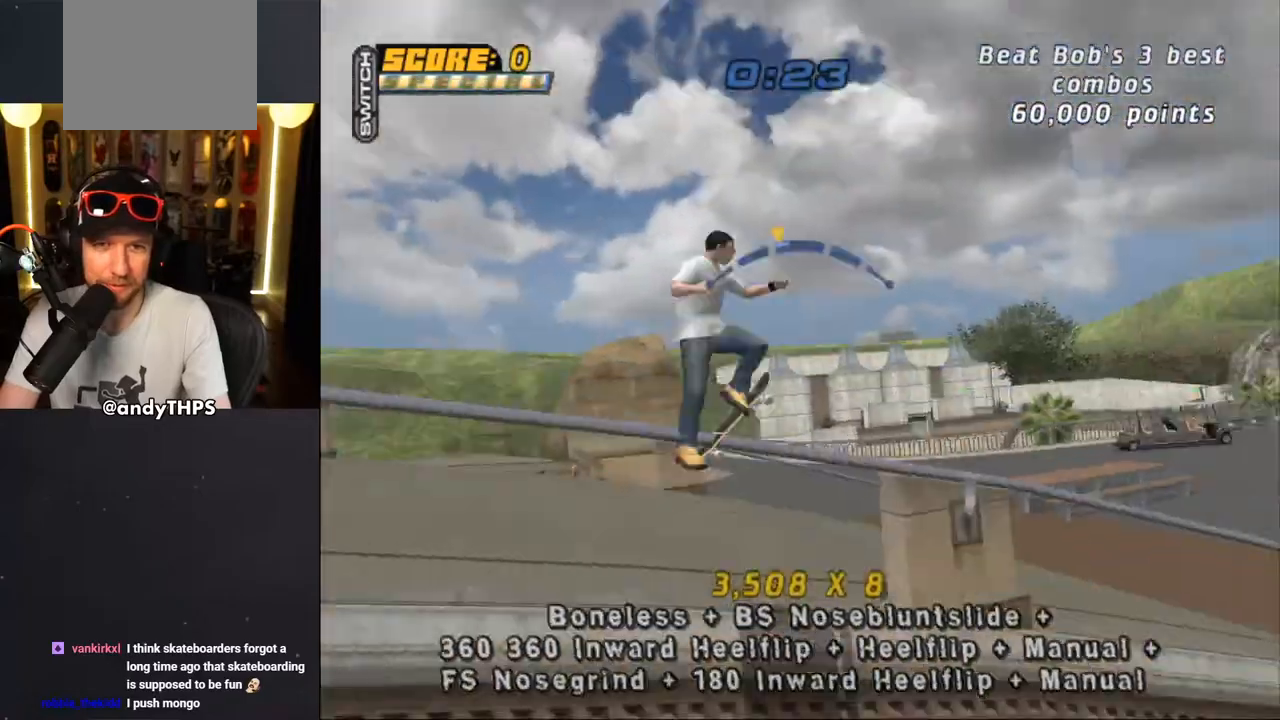
{"dt_ms": 500, "buttons": ["CROSS", "TRIANGLE", "L1"], "left_stick": "center", "right_stick": "center", "events": [[133, "CROSS", "down"], [167, "L1", "down"], [200, "SQUARE", "down"], [217, "CROSS", "up"], [333, "SQUARE", "up"], [400, "CROSS", "down"], [400, "DPAD_DOWN", "up"], [450, "DPAD_RIGHT", "up"]]}
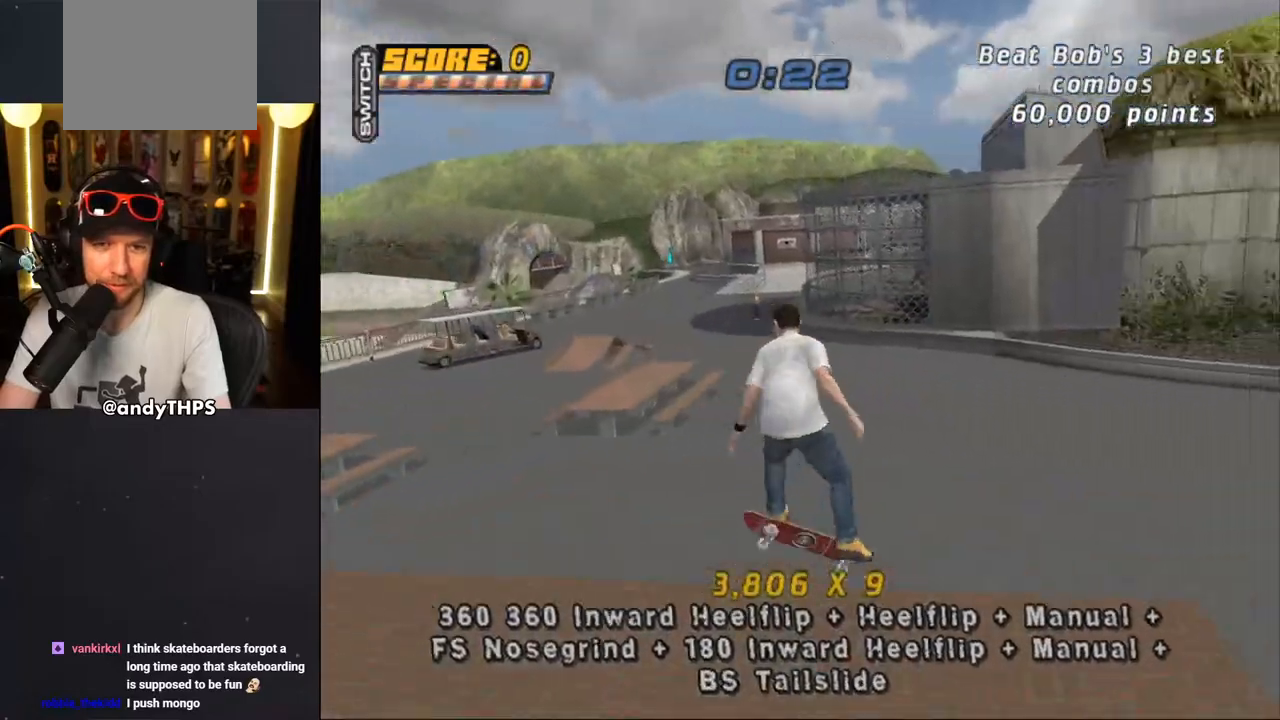
{"dt_ms": 500, "buttons": ["CROSS", "DPAD_UP"], "left_stick": "center", "right_stick": "center", "events": [[50, "DPAD_UP", "down"], [117, "DPAD_UP", "up"], [183, "L1", "up"], [183, "TRIANGLE", "up"], [200, "DPAD_DOWN", "down"], [300, "DPAD_DOWN", "up"], [367, "DPAD_UP", "down"]]}
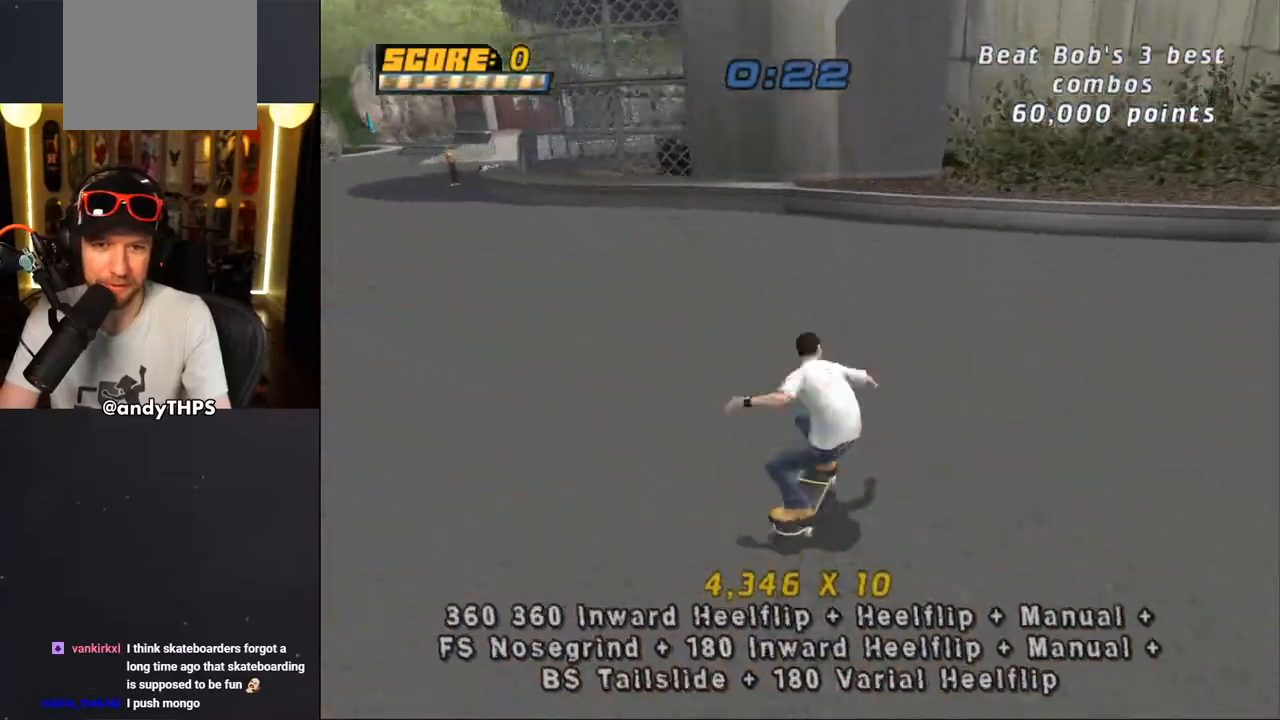
{"dt_ms": 500, "buttons": ["CROSS", "DPAD_DOWN", "DPAD_RIGHT"], "left_stick": "center", "right_stick": "center", "events": [[17, "DPAD_RIGHT", "down"], [50, "DPAD_UP", "up"], [183, "DPAD_RIGHT", "up"], [400, "DPAD_RIGHT", "down"], [500, "DPAD_DOWN", "down"]]}
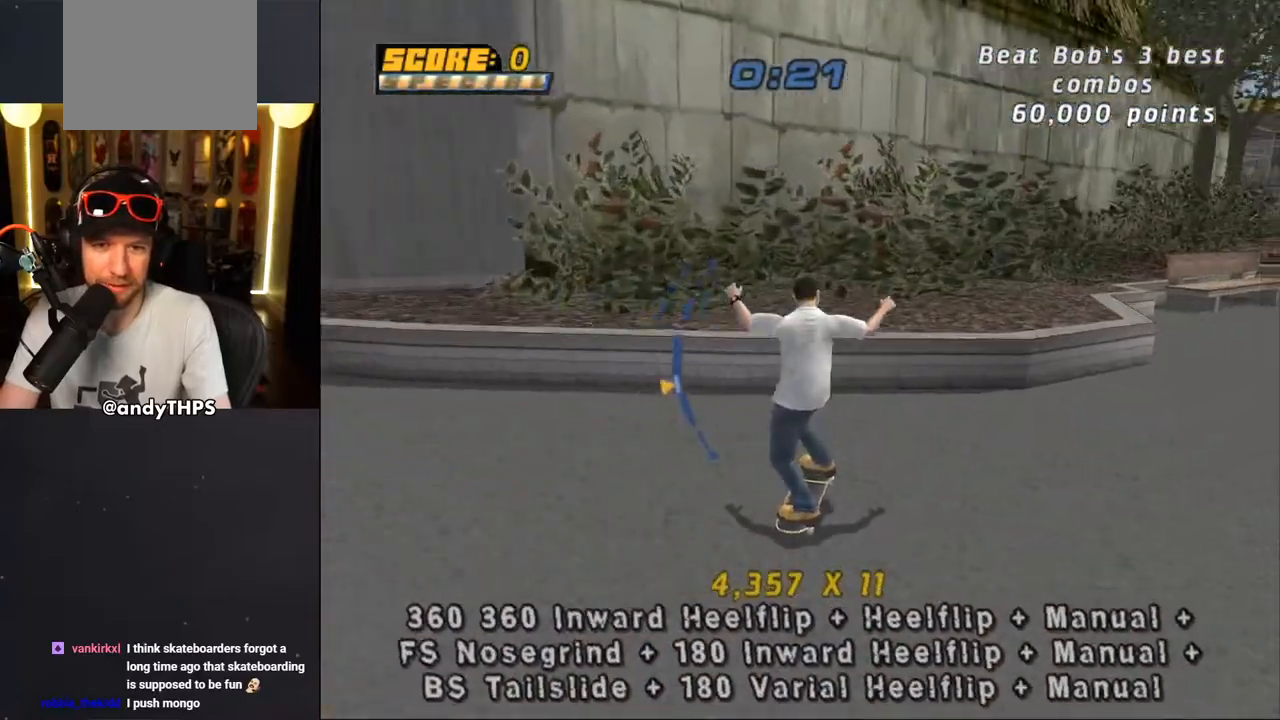
{"dt_ms": 500, "buttons": ["SQUARE", "L1", "DPAD_DOWN", "DPAD_RIGHT"], "left_stick": "center", "right_stick": "center", "events": [[83, "CROSS", "up"], [100, "TRIANGLE", "down"], [133, "DPAD_DOWN", "up"], [167, "DPAD_RIGHT", "up"], [367, "DPAD_RIGHT", "down"], [400, "CROSS", "down"], [400, "DPAD_DOWN", "down"], [417, "L1", "down"], [450, "SQUARE", "down"], [450, "TRIANGLE", "up"], [483, "CROSS", "up"]]}
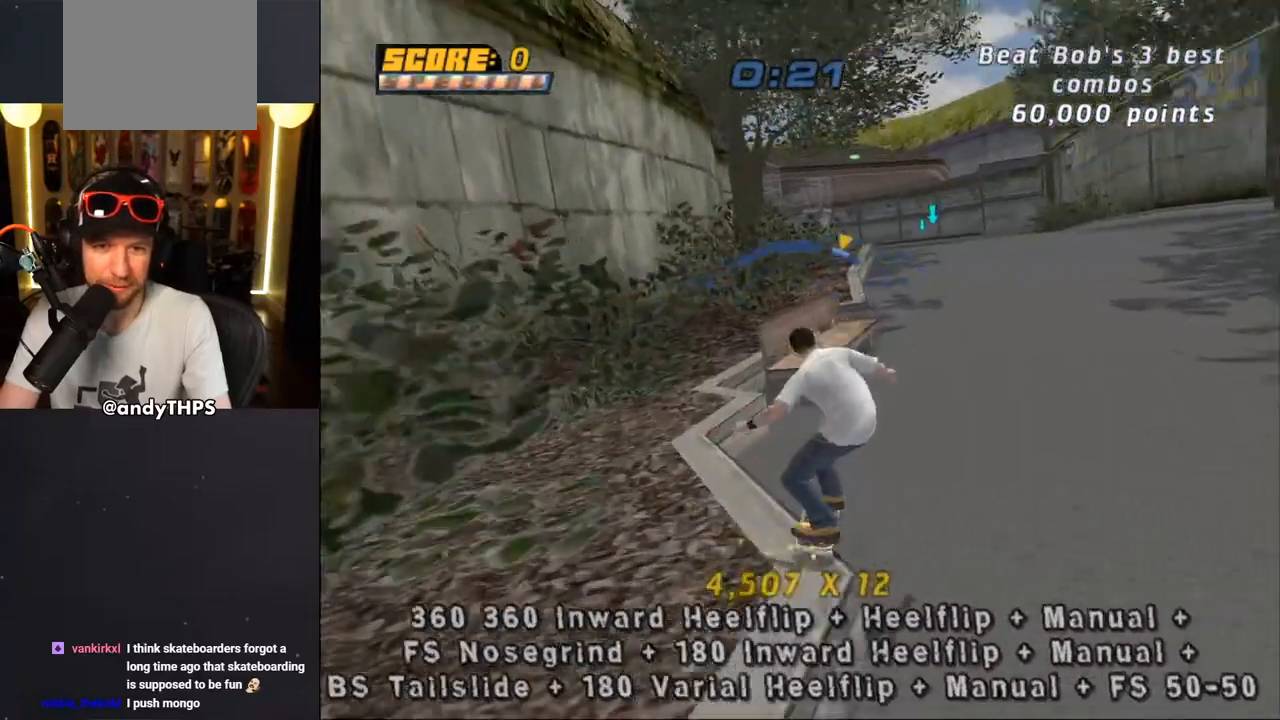
{"dt_ms": 500, "buttons": ["TRIANGLE", "L1"], "left_stick": "center", "right_stick": "center", "events": [[83, "SQUARE", "up"], [150, "CROSS", "down"], [150, "DPAD_DOWN", "up"], [183, "DPAD_RIGHT", "up"], [250, "DPAD_UP", "down"], [333, "DPAD_UP", "up"], [383, "CROSS", "up"], [400, "DPAD_DOWN", "down"], [400, "TRIANGLE", "down"], [500, "DPAD_DOWN", "up"]]}
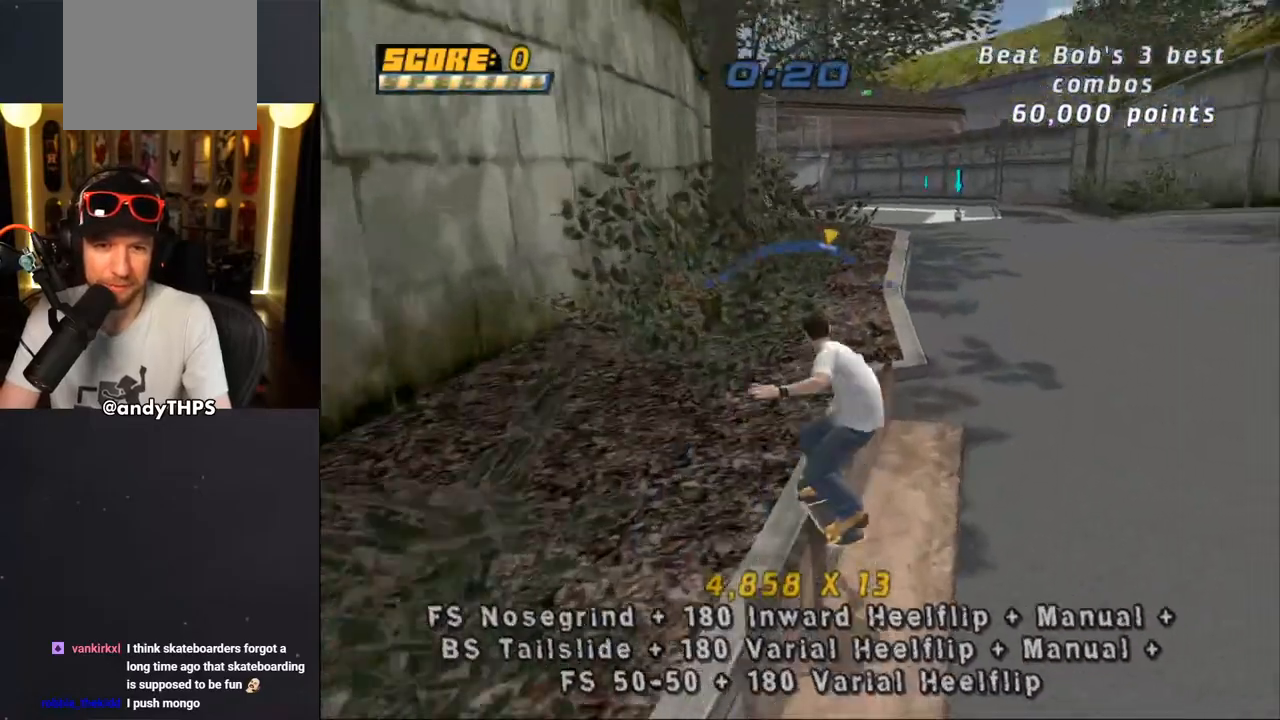
{"dt_ms": 500, "buttons": ["TRIANGLE", "L1", "DPAD_LEFT"], "left_stick": "center", "right_stick": "center", "events": [[17, "DPAD_UP", "down"], [117, "DPAD_UP", "up"], [167, "DPAD_DOWN", "down"], [200, "DPAD_DOWN", "up"], [283, "DPAD_LEFT", "down"], [300, "DPAD_UP", "down"], [367, "DPAD_UP", "up"]]}
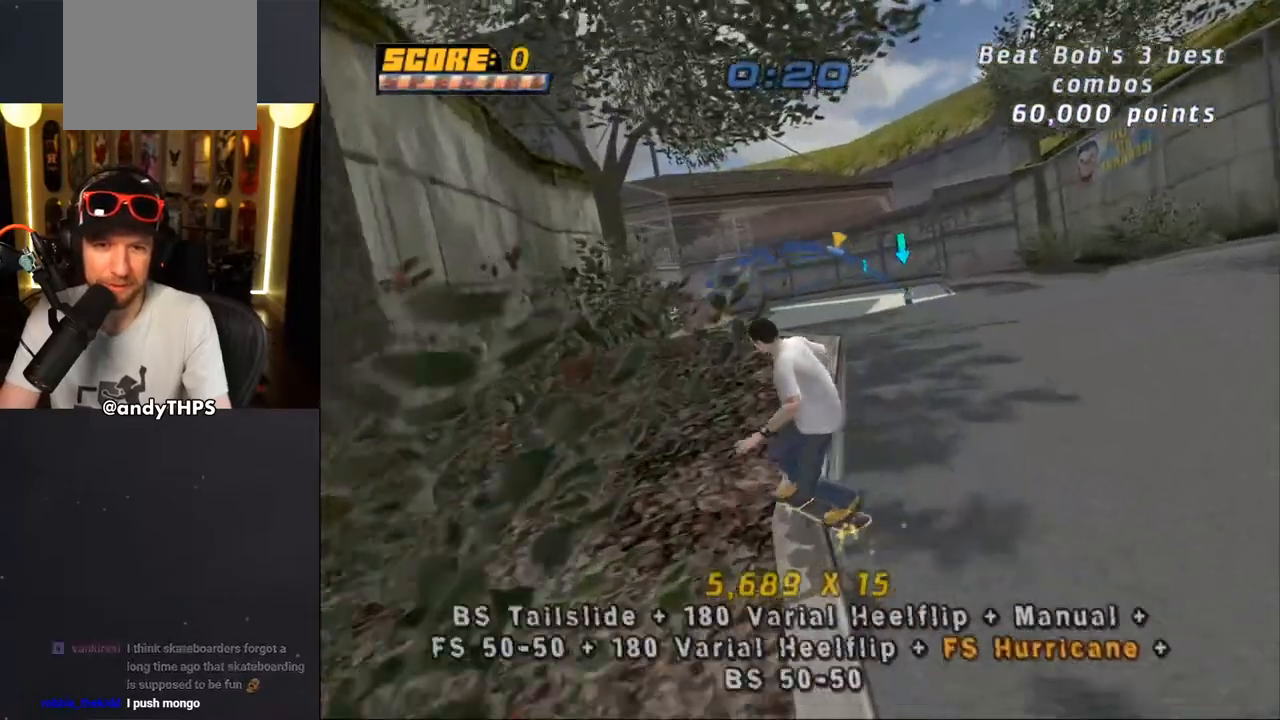
{"dt_ms": 500, "buttons": ["CROSS", "L1"], "left_stick": "center", "right_stick": "center", "events": [[33, "L1", "up"], [67, "TRIANGLE", "up"], [83, "CROSS", "down"], [100, "DPAD_LEFT", "up"], [100, "DPAD_RIGHT", "down"], [167, "CROSS", "up"], [167, "DPAD_DOWN", "down"], [167, "L1", "down"], [250, "CROSS", "down"], [317, "DPAD_DOWN", "up"], [417, "DPAD_RIGHT", "up"]]}
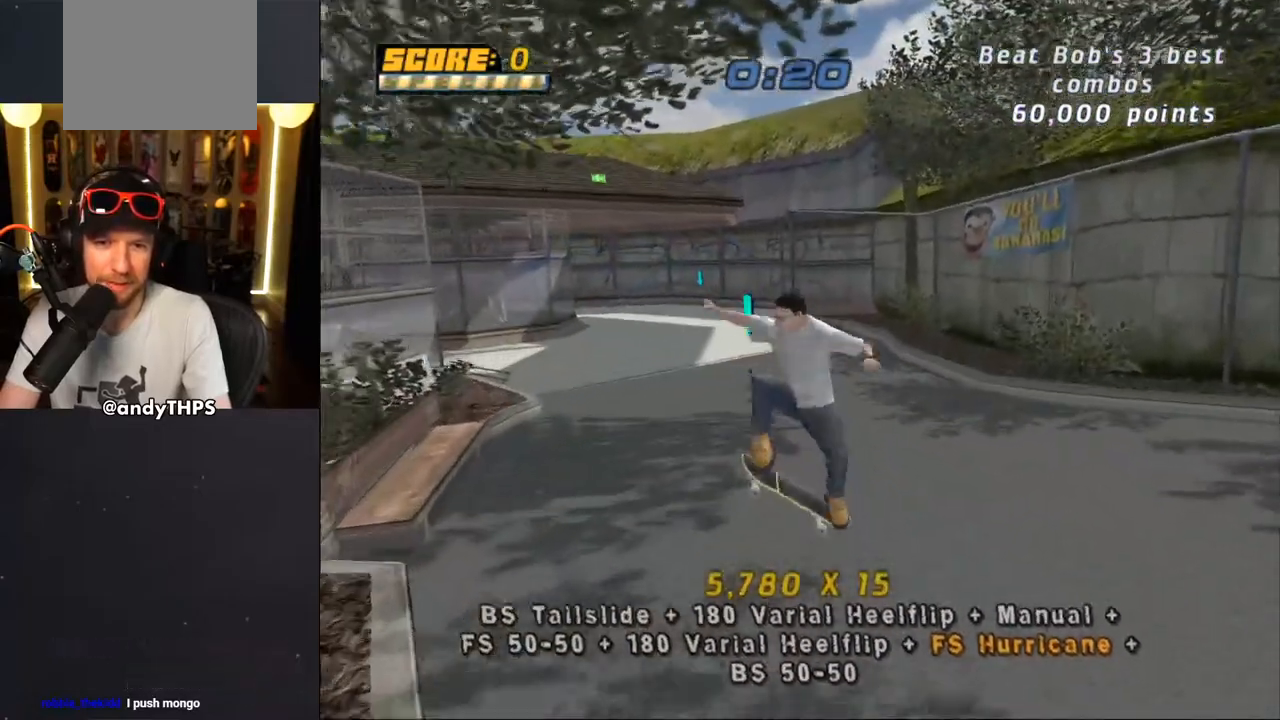
{"dt_ms": 500, "buttons": ["CROSS"], "left_stick": "center", "right_stick": "center"}
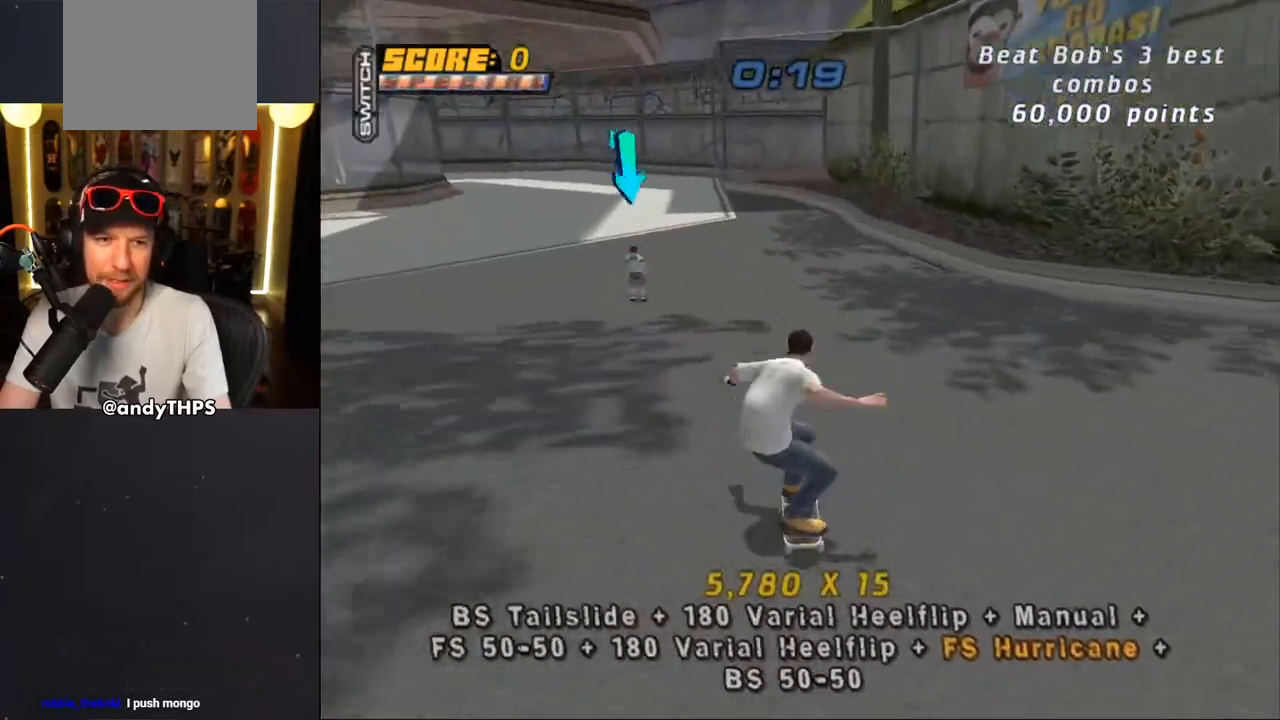
{"dt_ms": 500, "buttons": ["CROSS"], "left_stick": "center", "right_stick": "center", "events": [[83, "DPAD_LEFT", "down"], [250, "DPAD_LEFT", "up"]]}
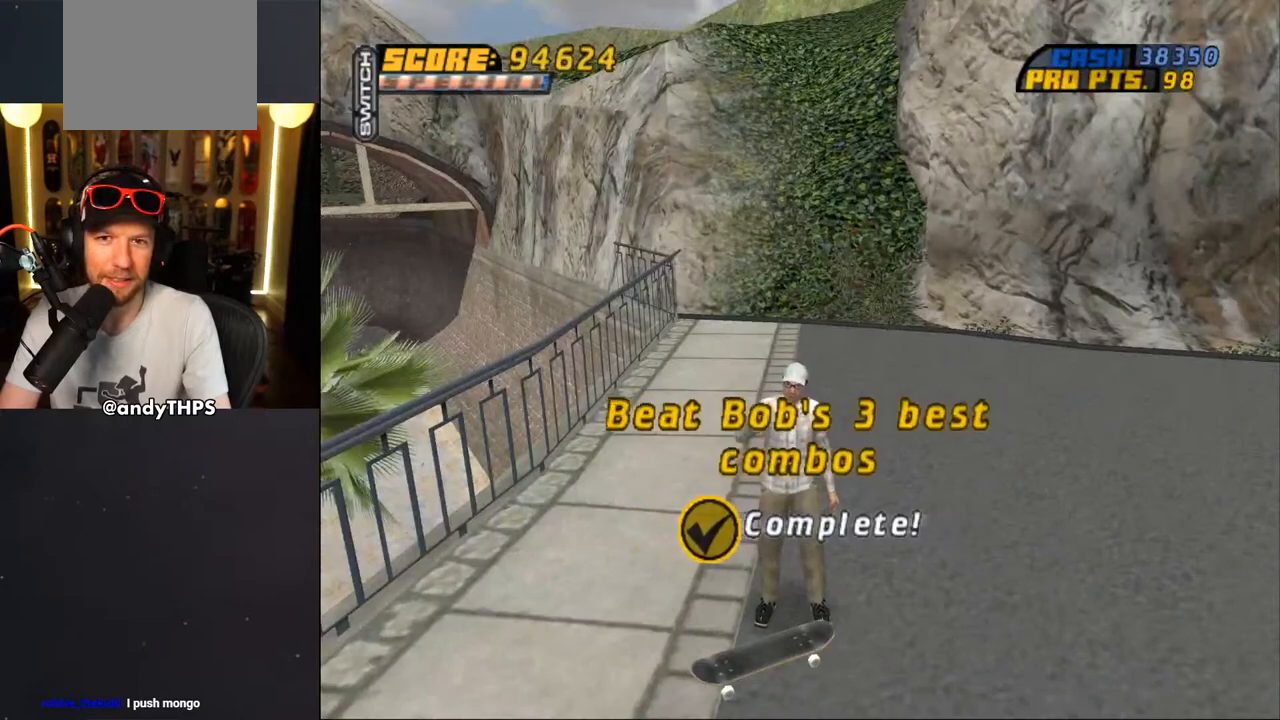
{"dt_ms": 500, "buttons": [], "left_stick": "center", "right_stick": "center", "events": [[433, "CROSS", "up"]]}
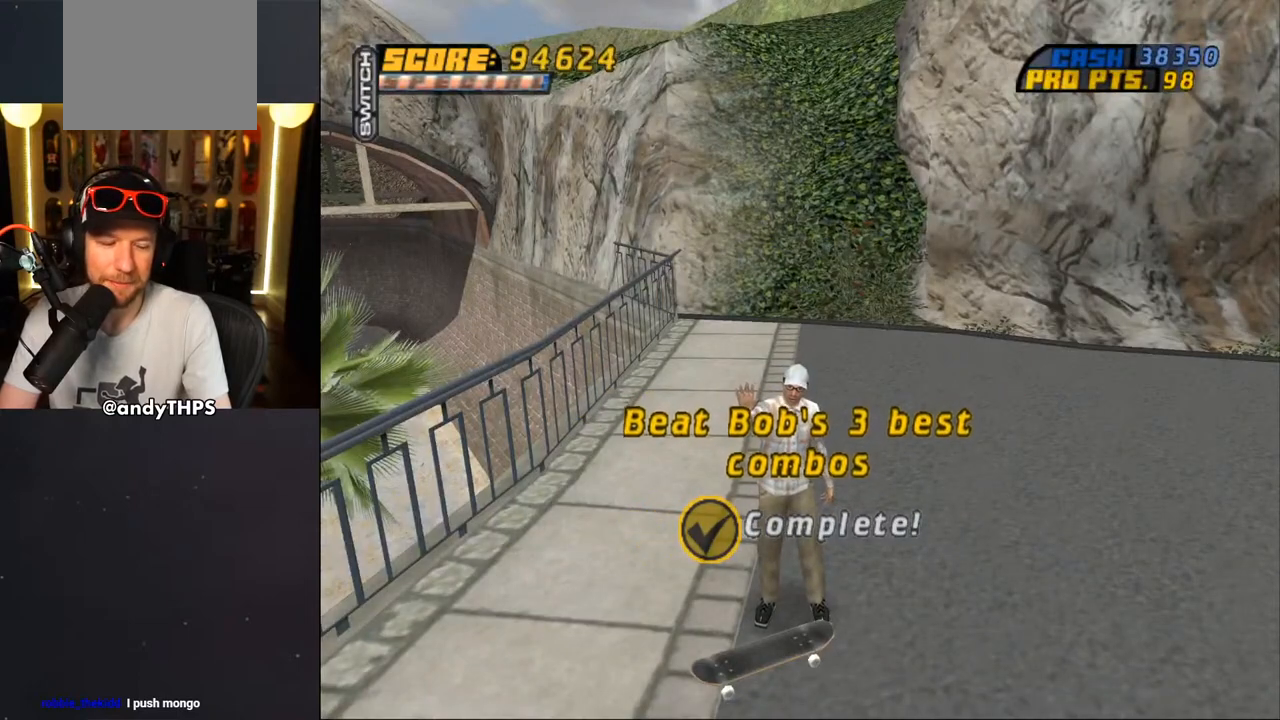
{"dt_ms": 500, "buttons": [], "left_stick": "center", "right_stick": "center", "events": [[267, "CROSS", "down"], [433, "CROSS", "up"]]}
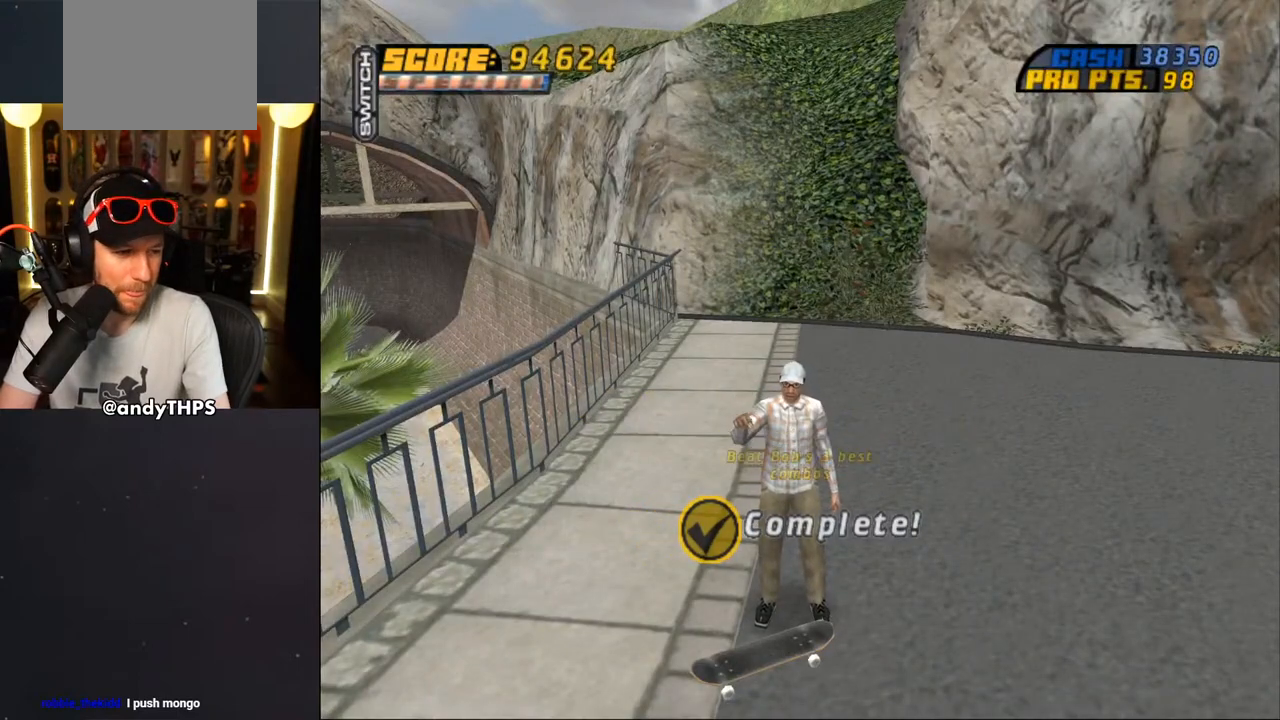
{"dt_ms": 500, "buttons": [], "left_stick": "center", "right_stick": "center", "events": []}
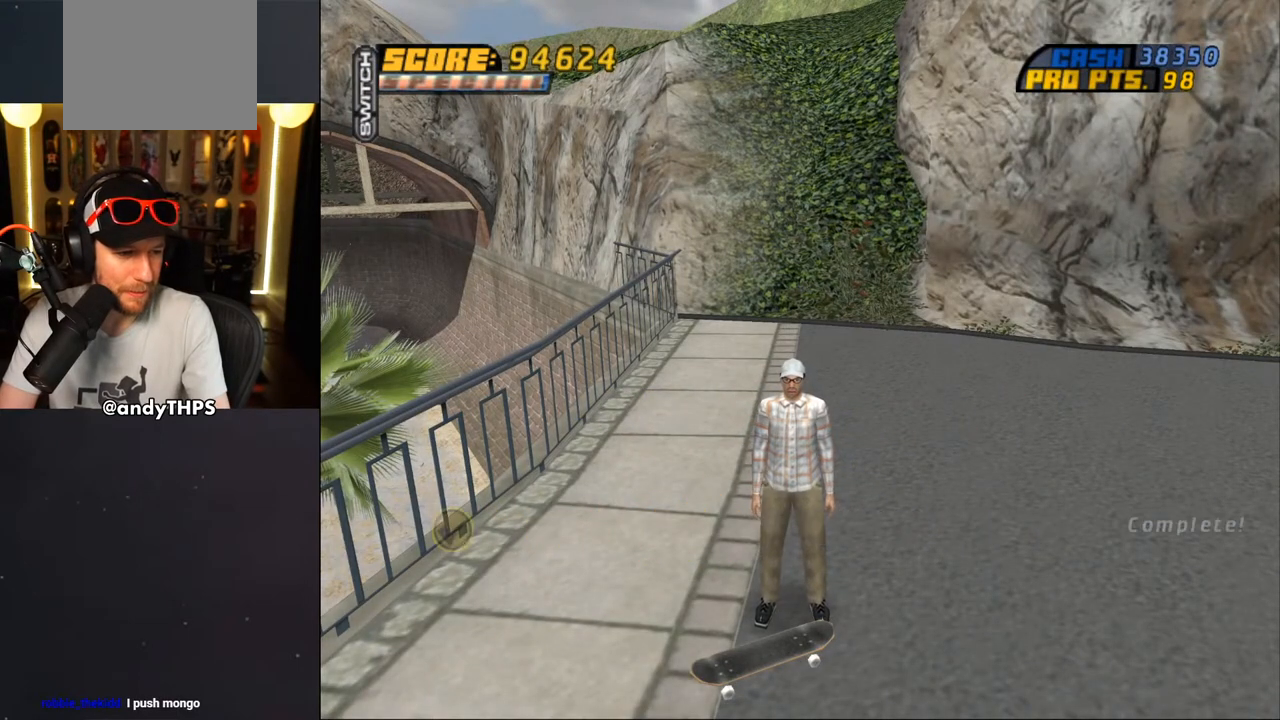
{"dt_ms": 500, "buttons": ["CROSS"], "left_stick": "center", "right_stick": "center", "events": [[350, "CROSS", "down"]]}
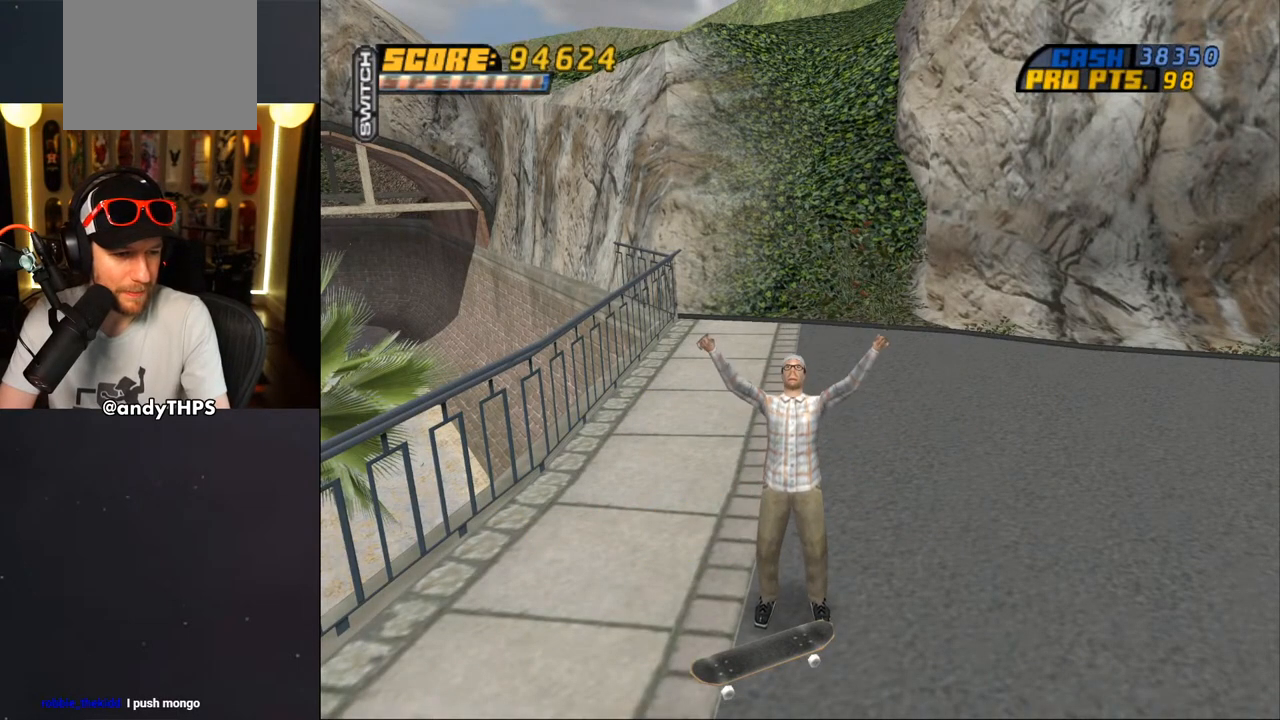
{"dt_ms": 500, "buttons": [], "left_stick": "center", "right_stick": "center", "events": [[33, "CROSS", "up"]]}
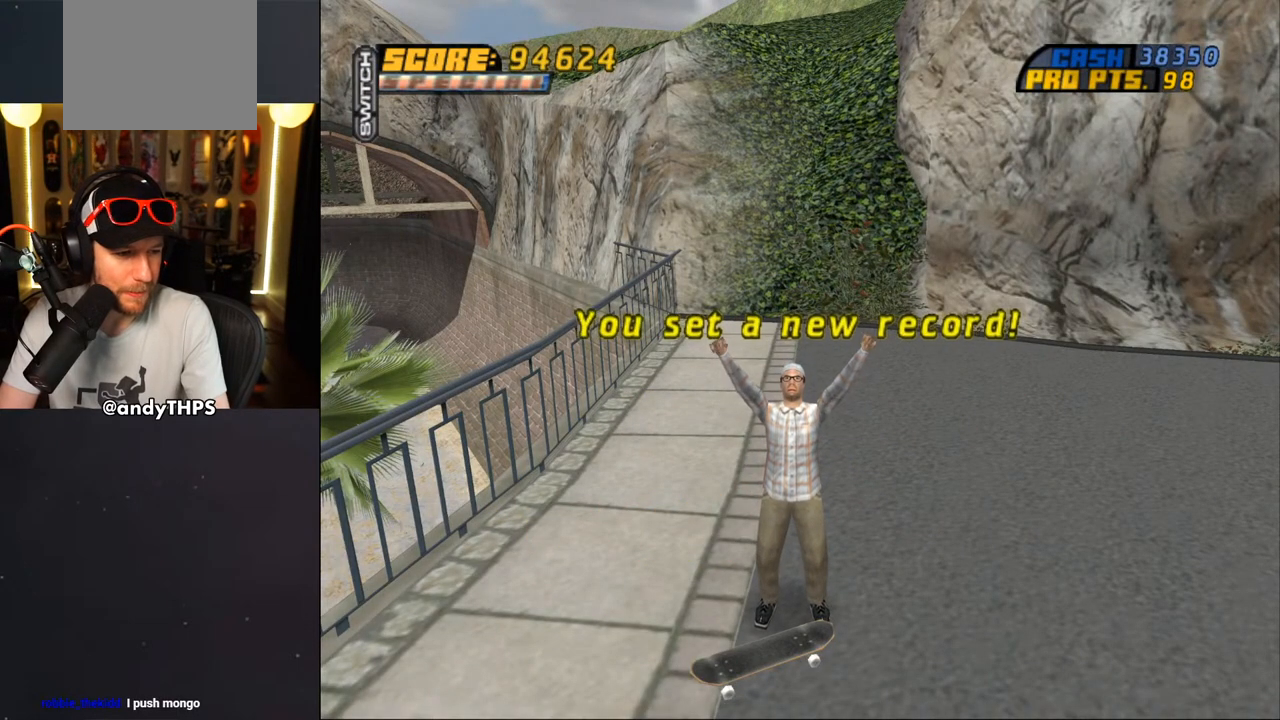
{"dt_ms": 500, "buttons": [], "left_stick": "center", "right_stick": "center", "events": []}
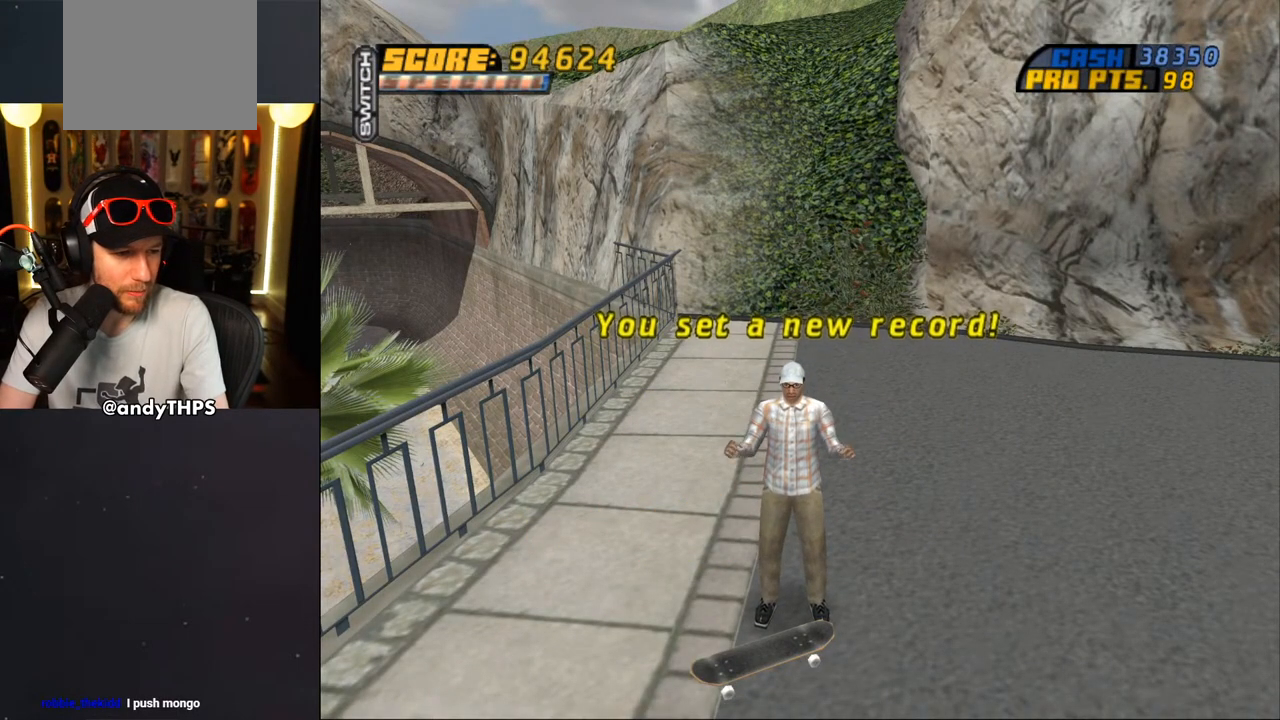
{"dt_ms": 500, "buttons": [], "left_stick": "center", "right_stick": "center", "events": [[350, "CROSS", "down"], [500, "CROSS", "up"]]}
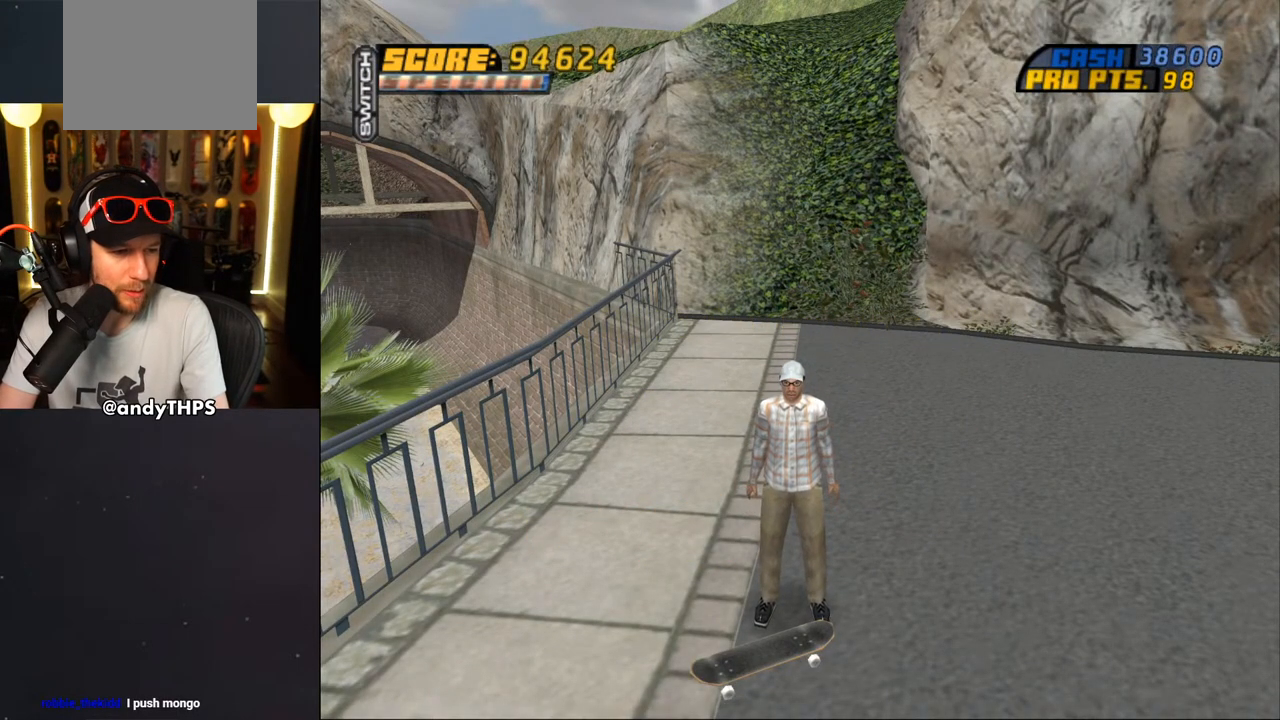
{"dt_ms": 500, "buttons": [], "left_stick": "center", "right_stick": "center", "events": []}
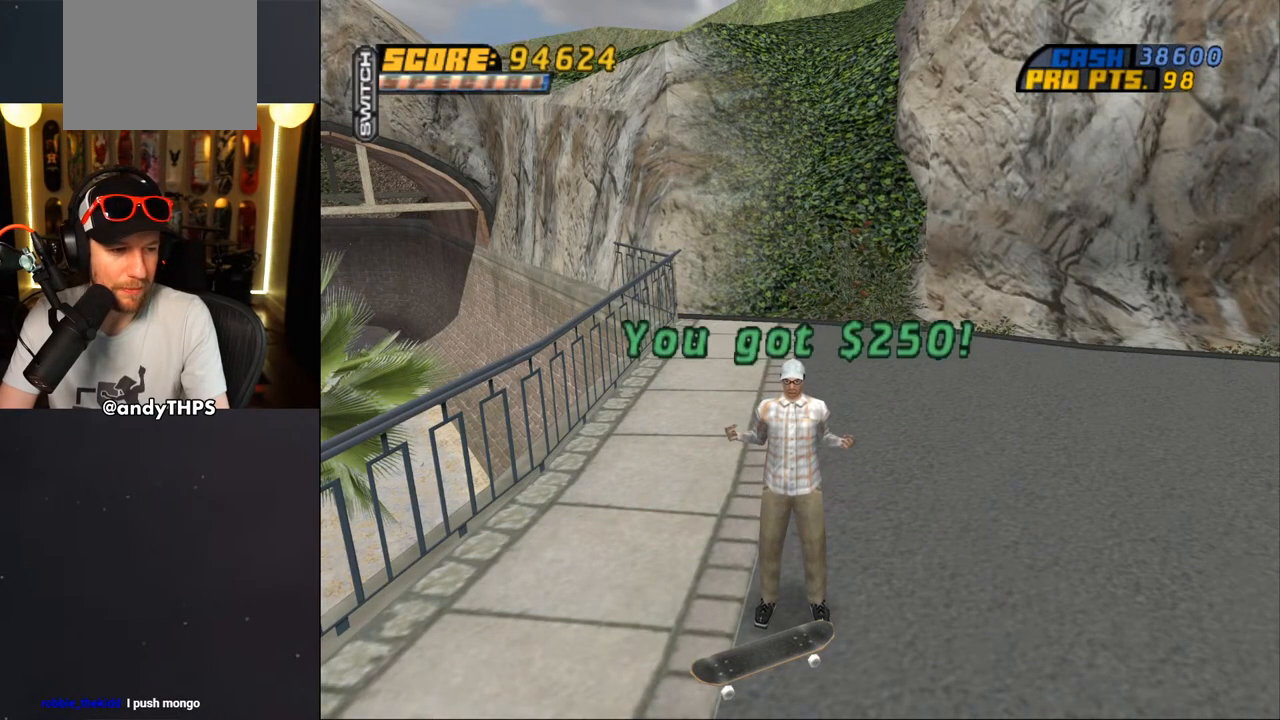
{"dt_ms": 500, "buttons": [], "left_stick": "center", "right_stick": "center", "events": []}
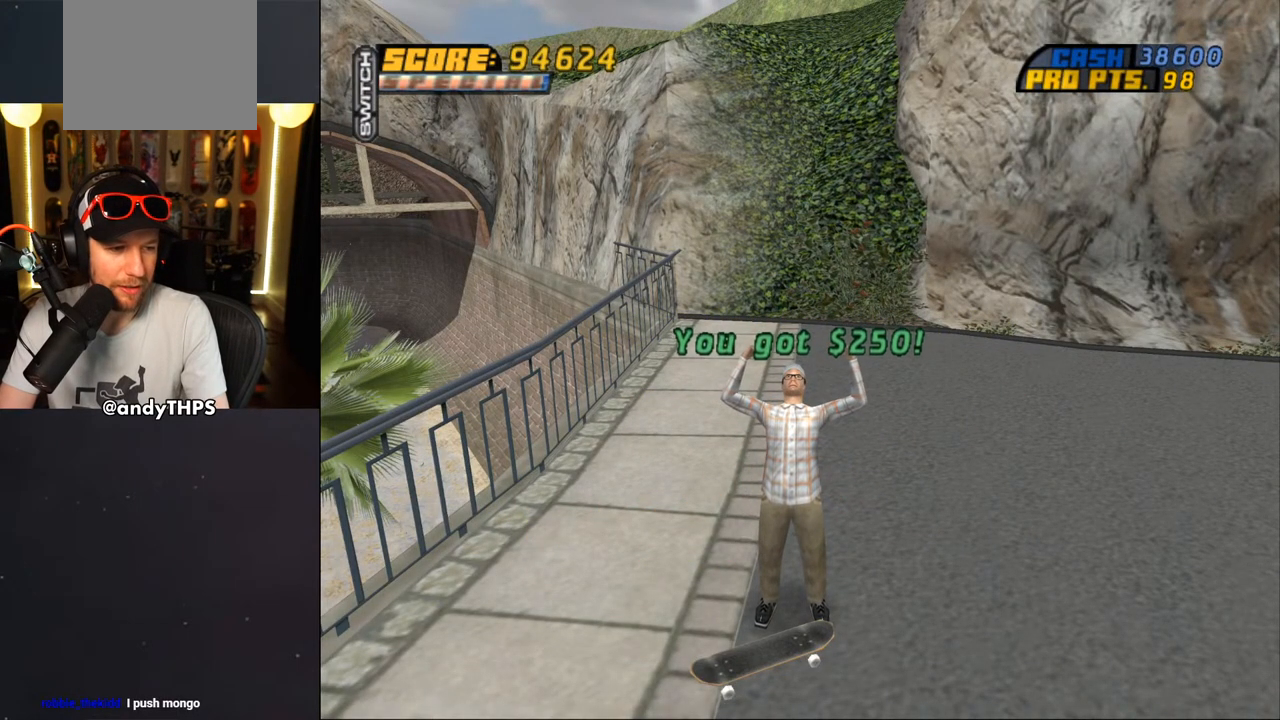
{"dt_ms": 500, "buttons": [], "left_stick": "center", "right_stick": "center", "events": [[250, "CROSS", "down"], [400, "CROSS", "up"]]}
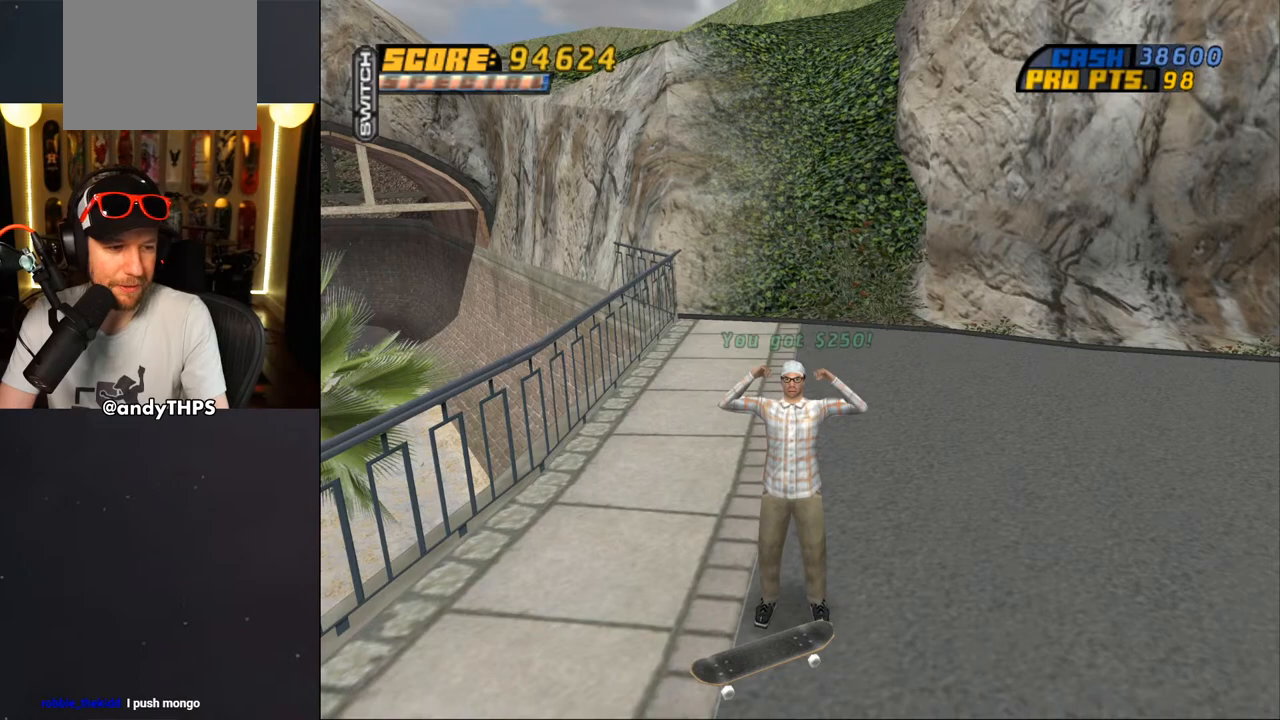
{"dt_ms": 500, "buttons": [], "left_stick": "center", "right_stick": "center", "events": []}